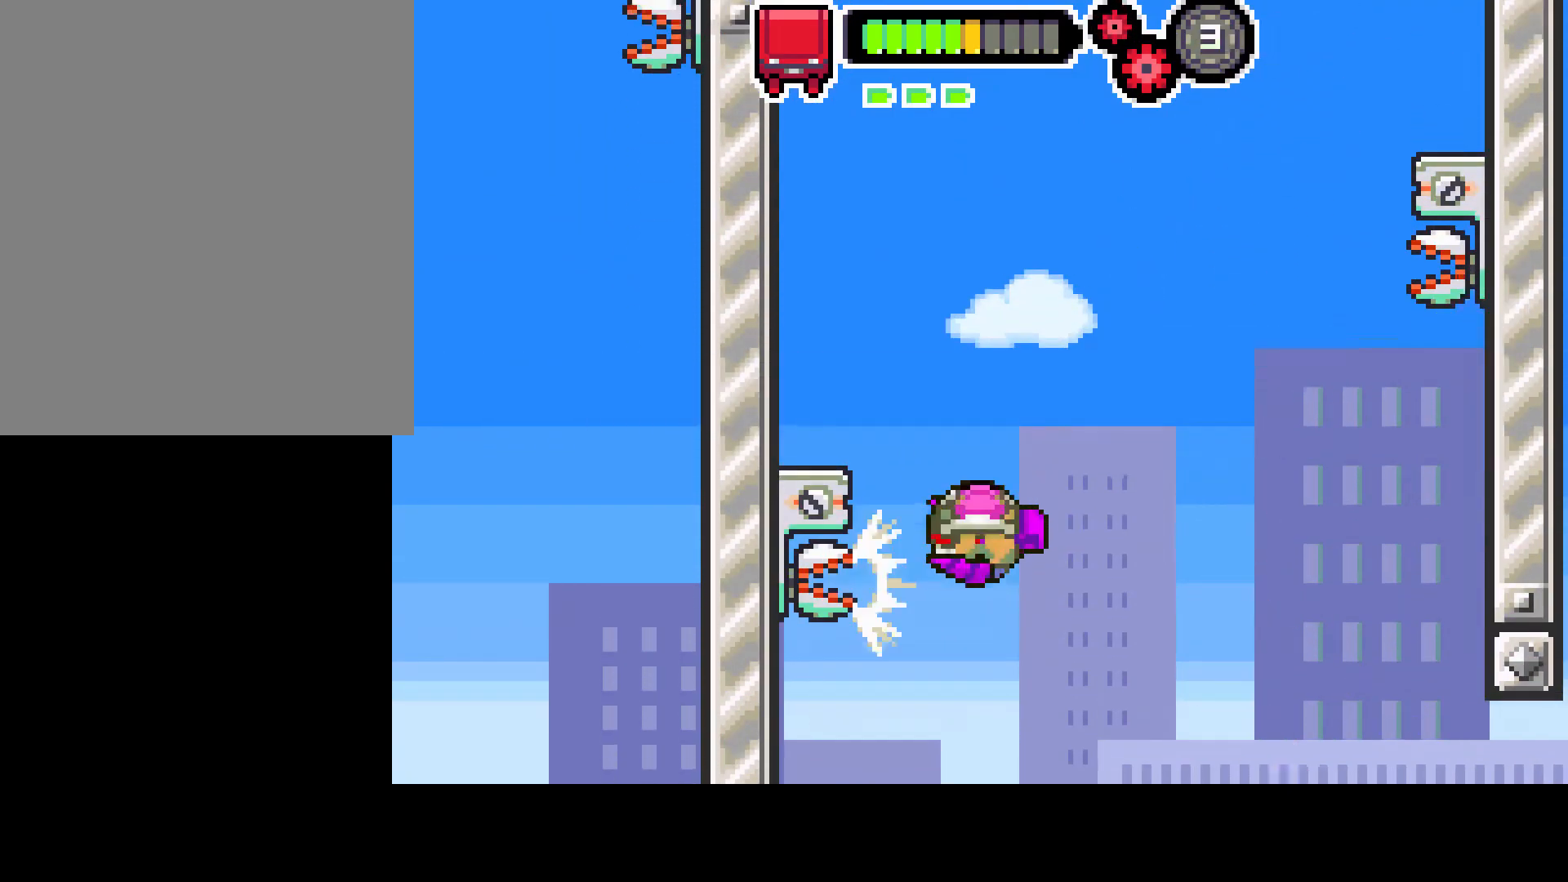
Gameplay with a controller (PlayStation layout); each line is a JSON object with the inputs held at the frame after it. "events" lists button and stick changes between this image and that frame as [ms after this image, input, new state], when the widget could be followed in between. Not read: L3 R3.
{"buttons": ["L1", "R1", "DPAD_RIGHT"], "left_stick": "center", "right_stick": "center", "events": []}
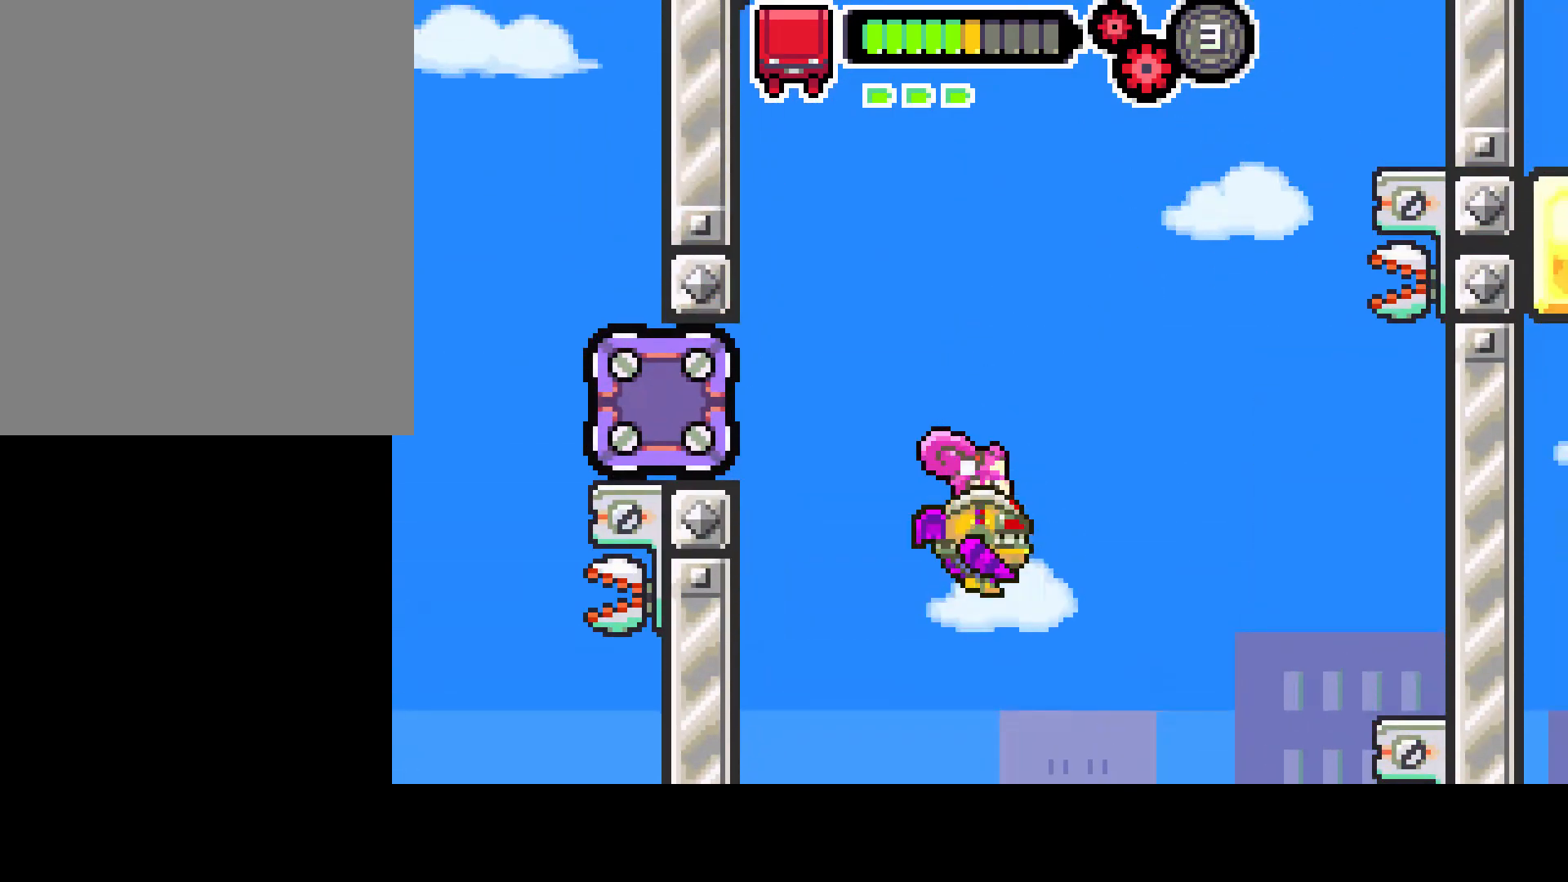
{"buttons": ["DPAD_RIGHT"], "left_stick": "center", "right_stick": "center", "events": [[117, "L1", "up"], [400, "R1", "up"]]}
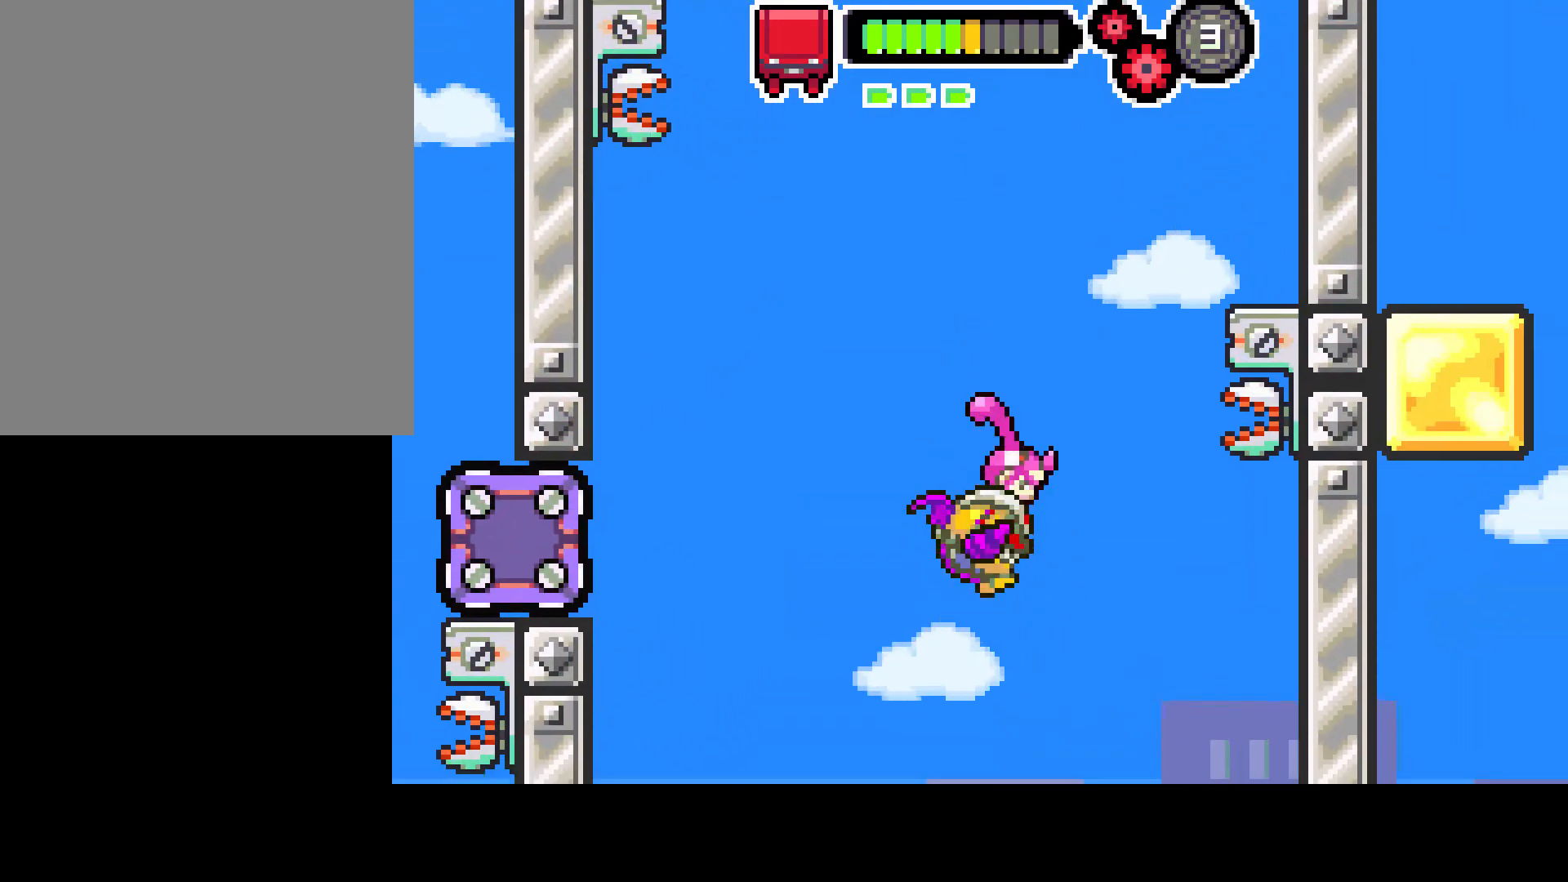
{"buttons": ["R1"], "left_stick": "center", "right_stick": "center", "events": [[333, "DPAD_RIGHT", "up"], [350, "R1", "down"]]}
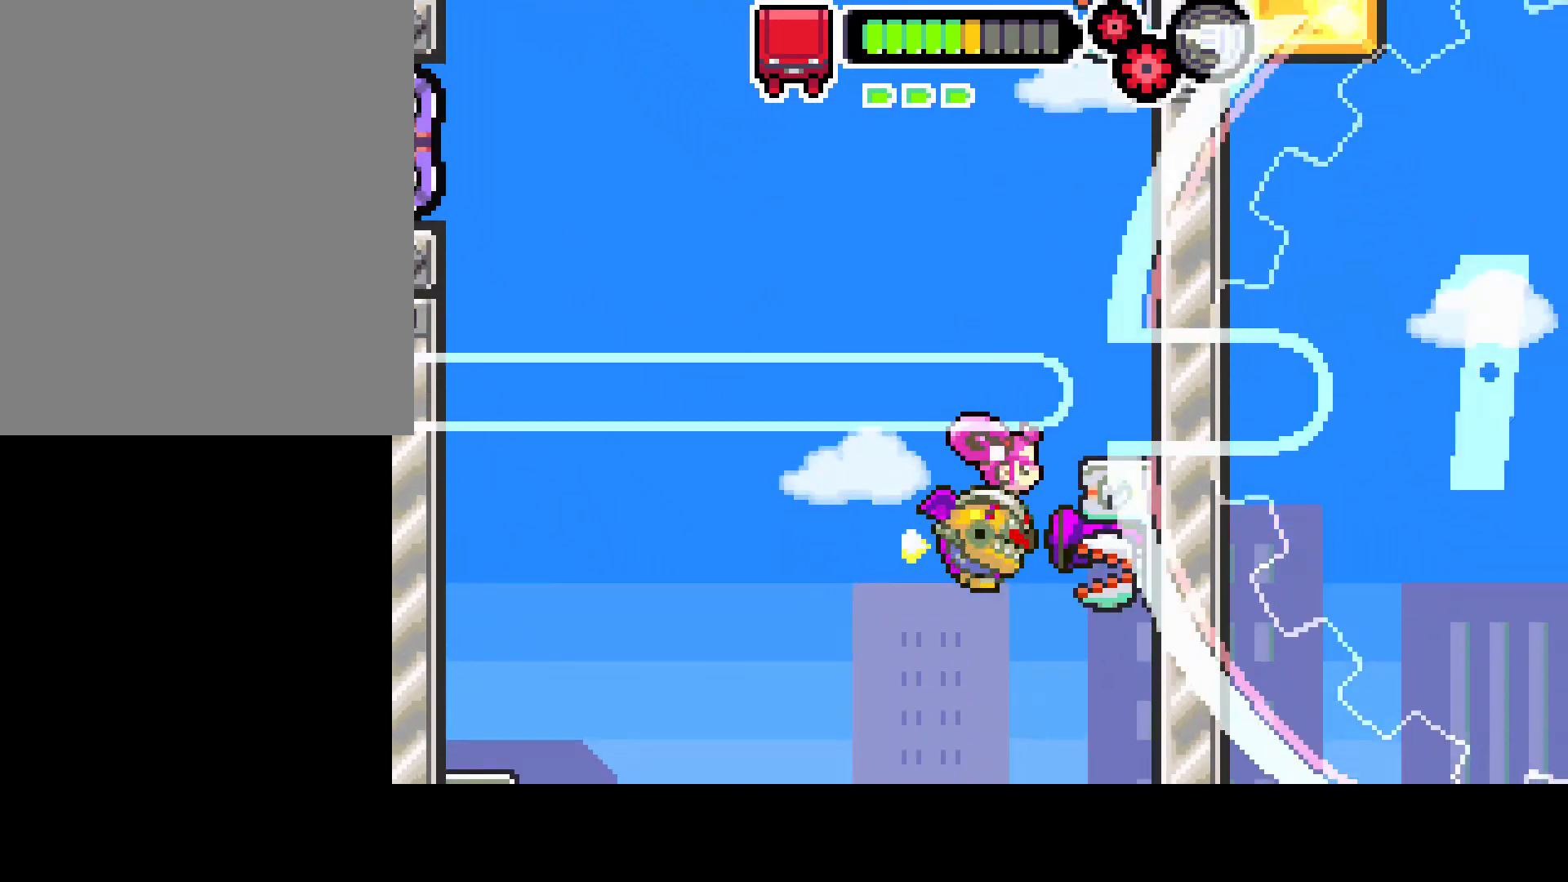
{"buttons": ["L1", "L2", "R1"], "left_stick": "center", "right_stick": "center", "events": [[317, "L1", "down"], [350, "L2", "down"]]}
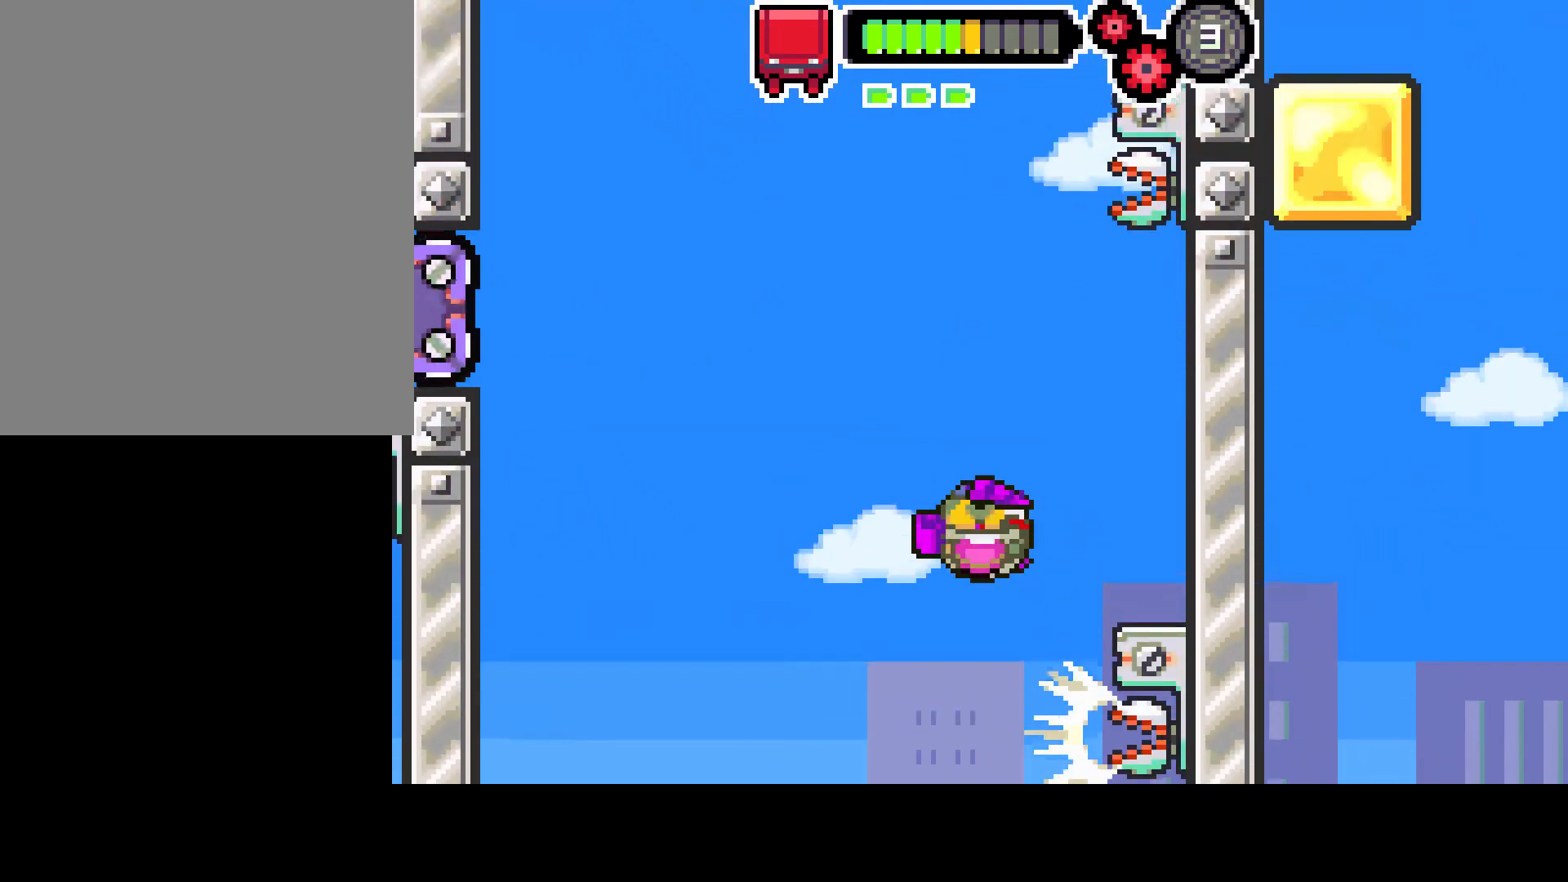
{"buttons": [], "left_stick": "center", "right_stick": "center", "events": [[17, "L2", "up"], [133, "L1", "up"], [300, "R1", "up"]]}
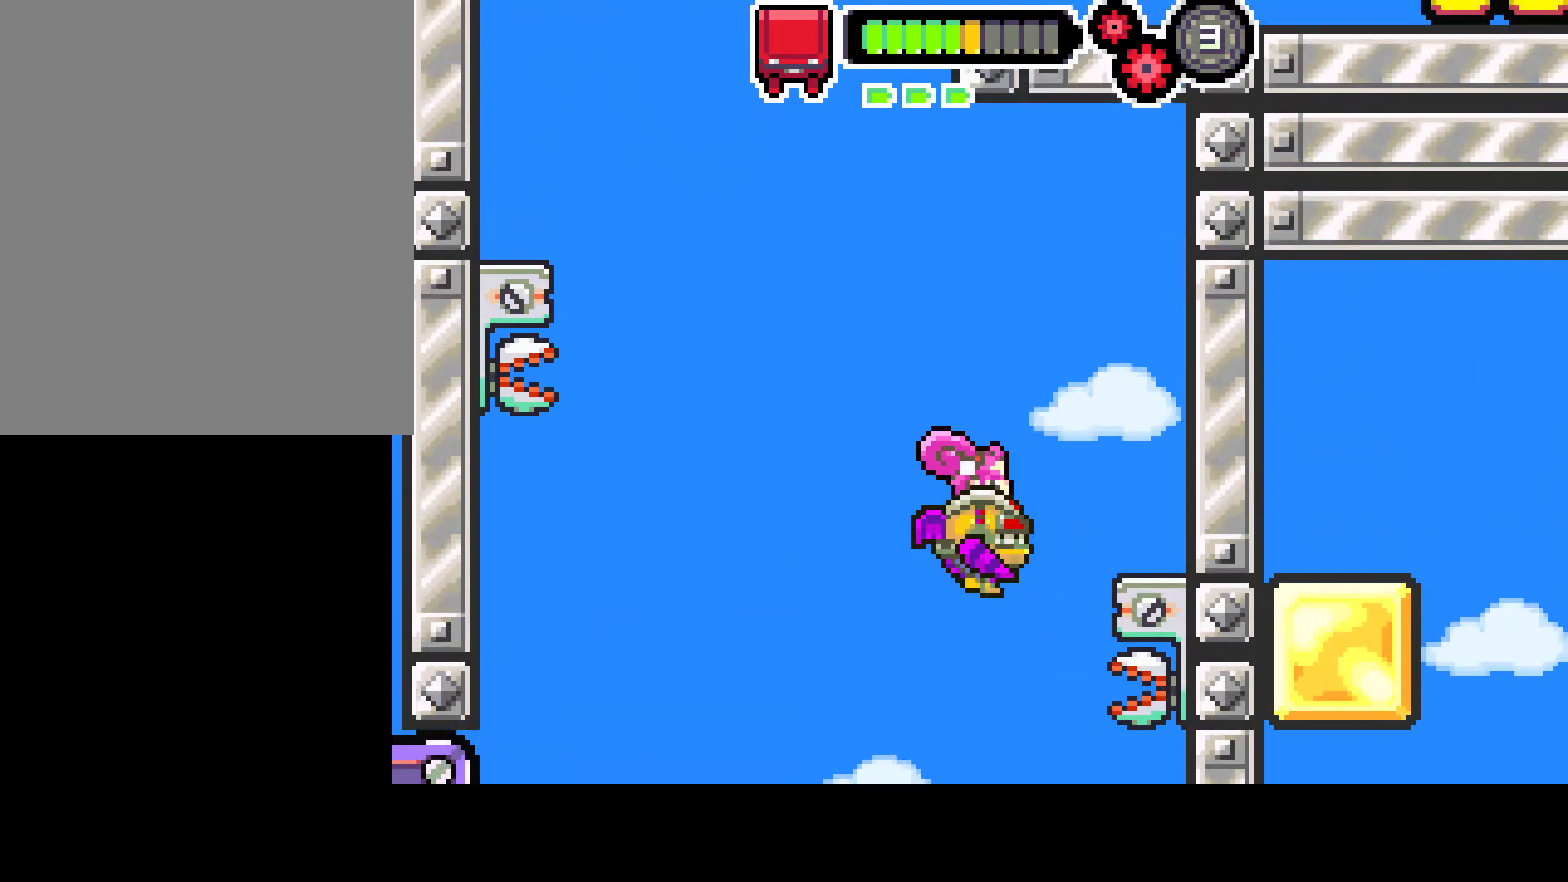
{"buttons": [], "left_stick": "center", "right_stick": "center", "events": [[150, "DPAD_RIGHT", "down"], [233, "DPAD_RIGHT", "up"]]}
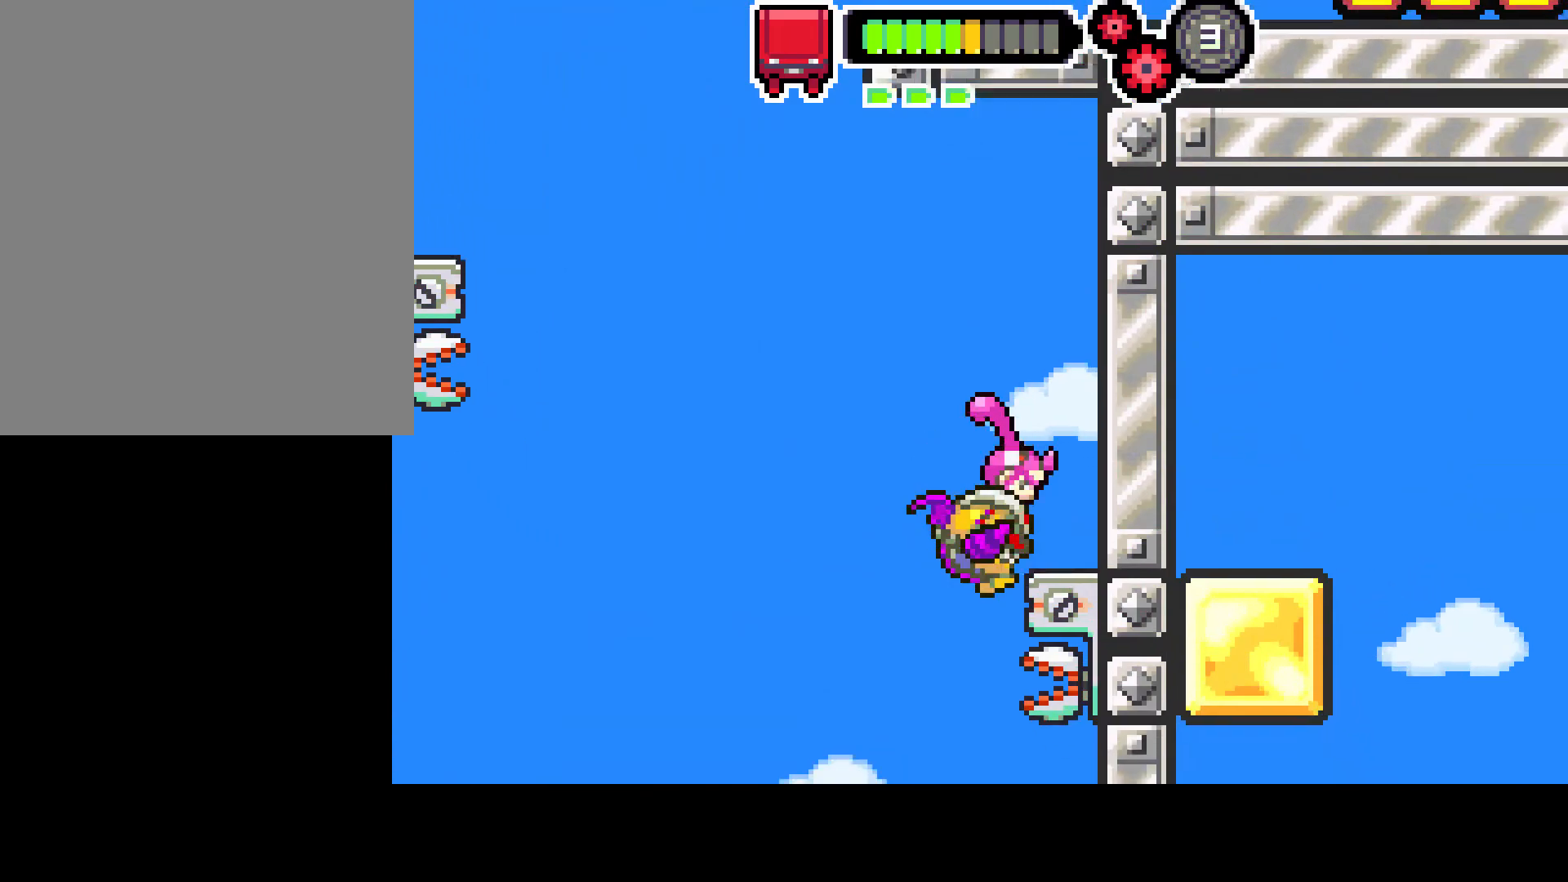
{"buttons": ["L1", "R1"], "left_stick": "center", "right_stick": "center", "events": [[67, "R1", "down"], [483, "L1", "down"]]}
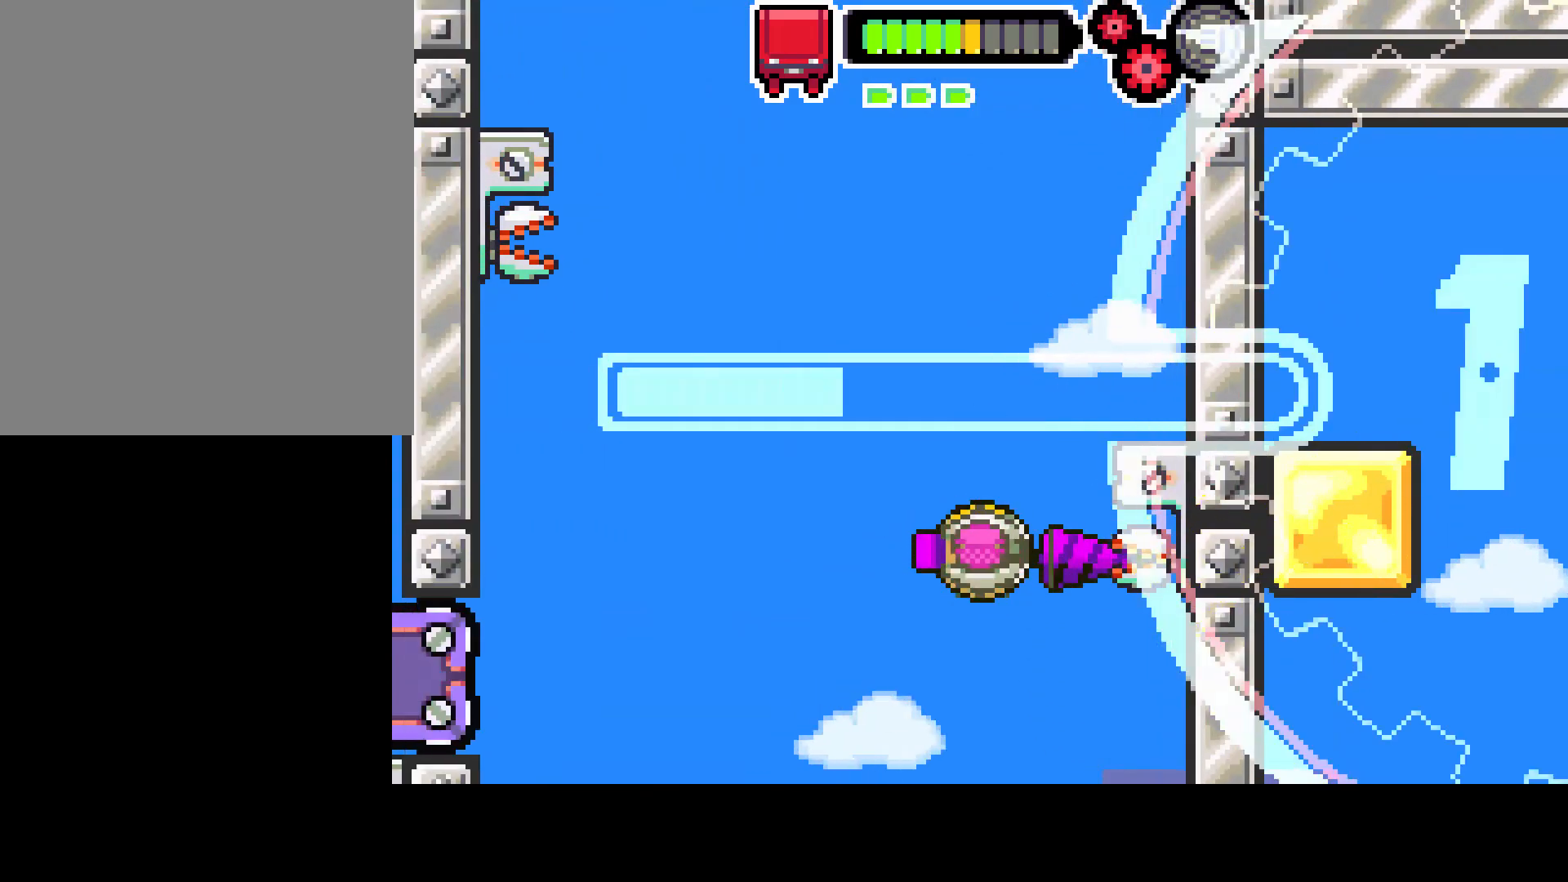
{"buttons": ["L1", "R1", "DPAD_LEFT"], "left_stick": "center", "right_stick": "center", "events": [[200, "DPAD_LEFT", "down"]]}
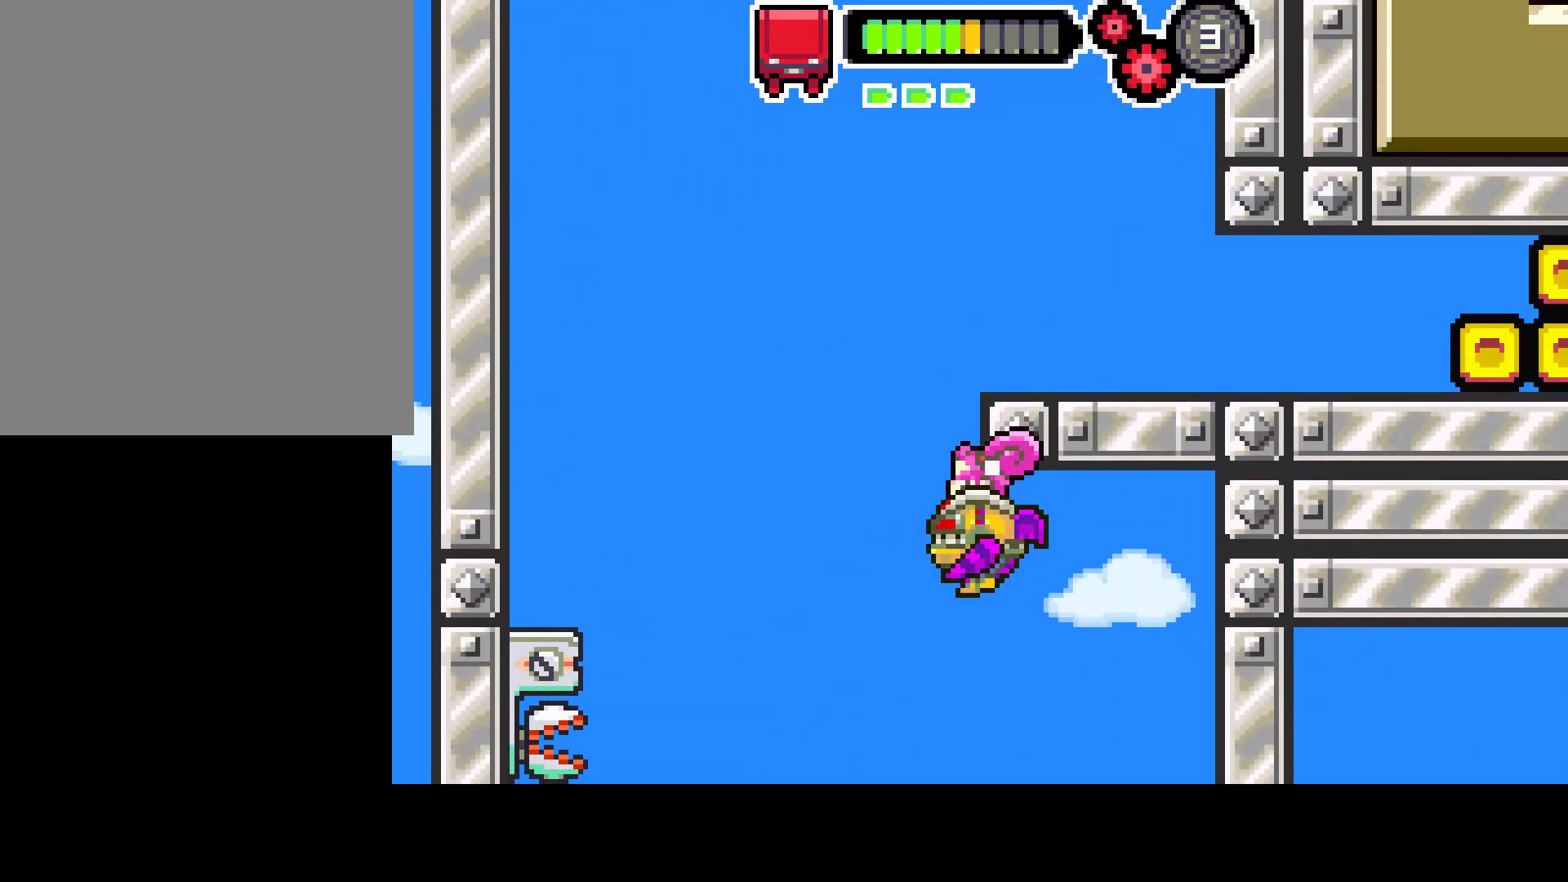
{"buttons": ["DPAD_RIGHT"], "left_stick": "center", "right_stick": "center", "events": [[67, "L1", "up"], [117, "DPAD_LEFT", "up"], [133, "DPAD_RIGHT", "down"], [167, "DPAD_DOWN", "down"], [250, "DPAD_DOWN", "up"], [417, "R1", "up"]]}
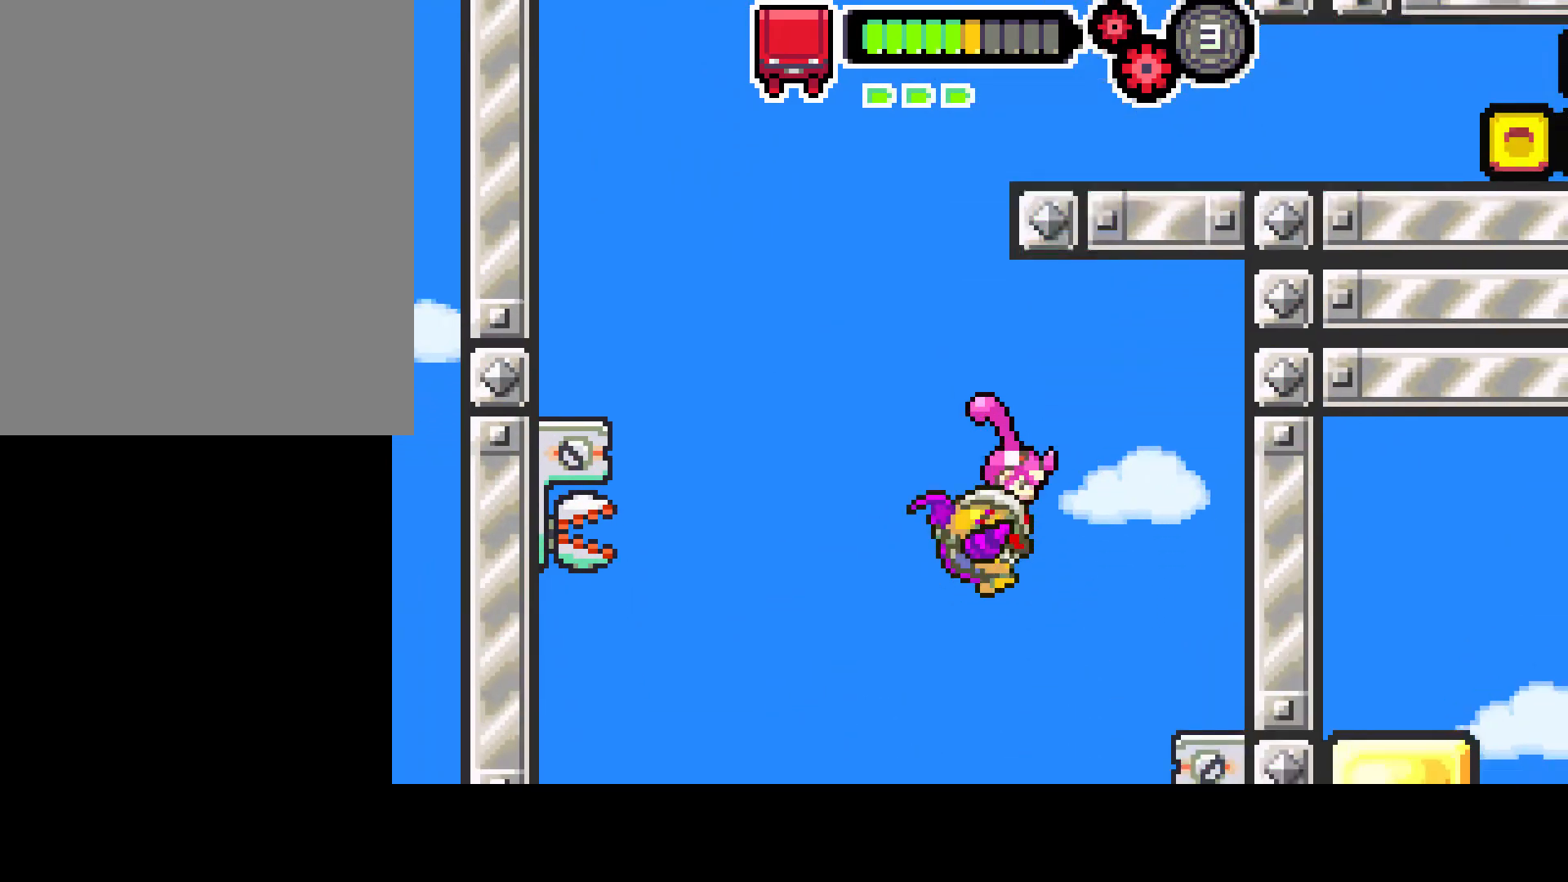
{"buttons": ["R1"], "left_stick": "center", "right_stick": "center", "events": [[167, "R1", "down"], [267, "DPAD_RIGHT", "up"]]}
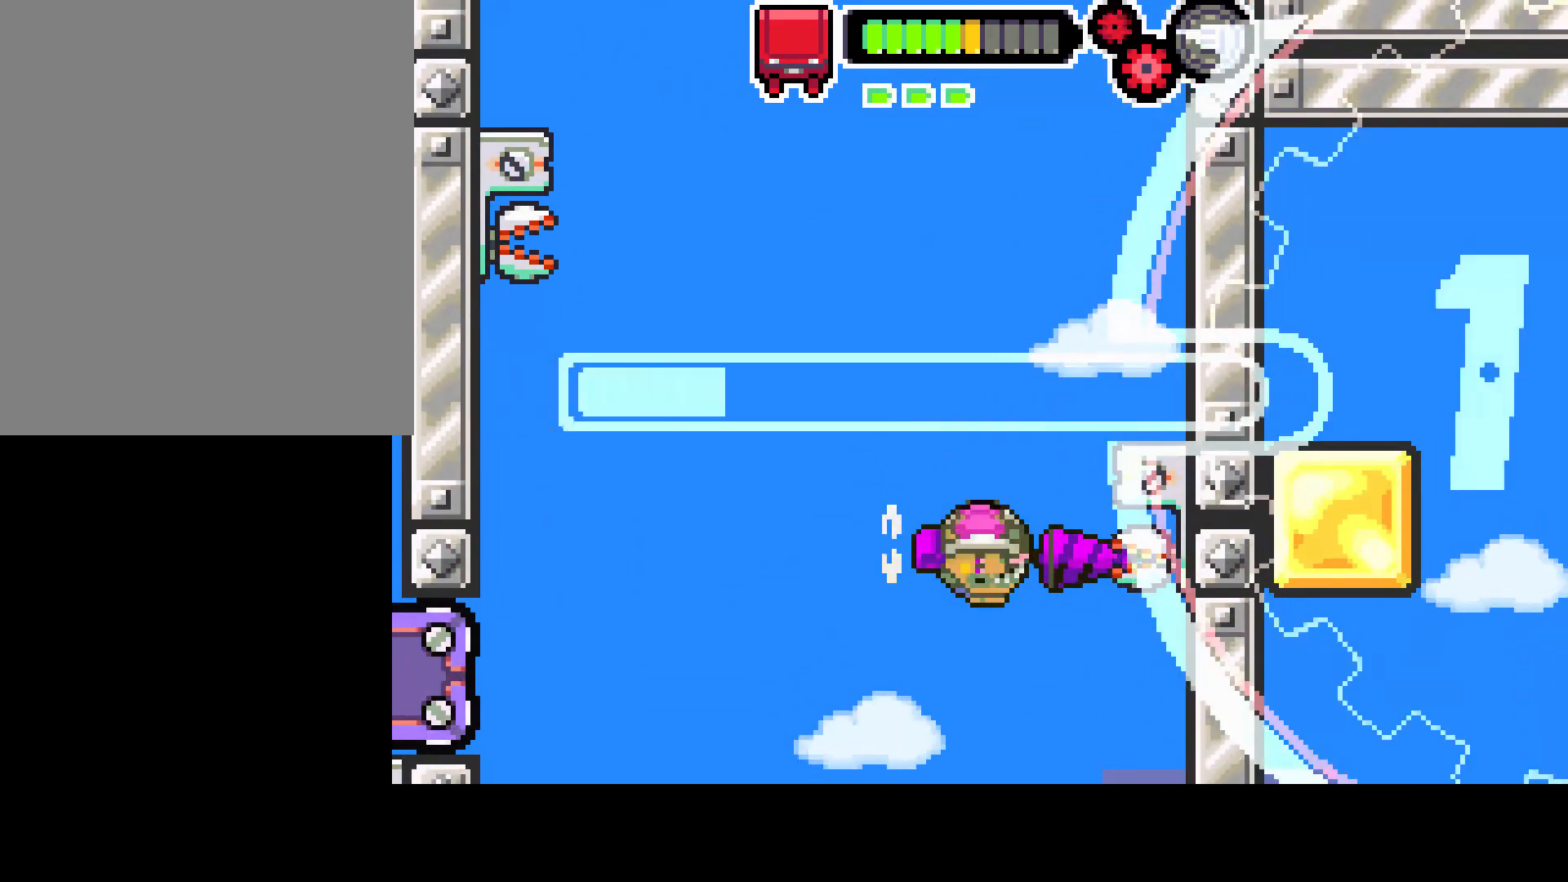
{"buttons": ["L1", "R1", "DPAD_LEFT"], "left_stick": "center", "right_stick": "center", "events": [[167, "DPAD_LEFT", "down"], [350, "L1", "down"]]}
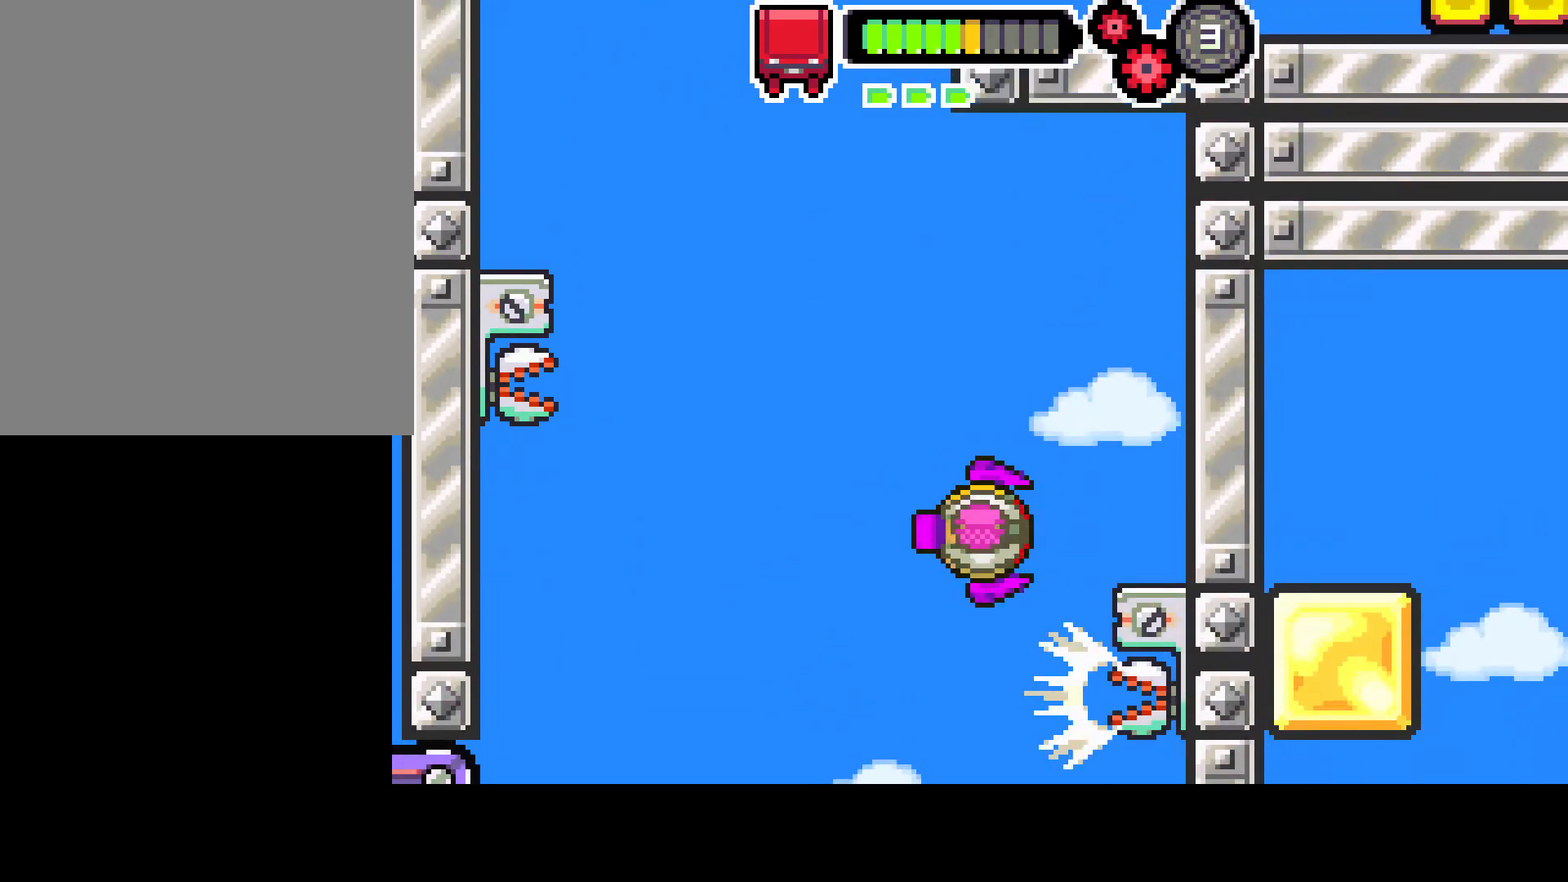
{"buttons": ["R1", "DPAD_LEFT"], "left_stick": "center", "right_stick": "center", "events": [[350, "L1", "up"]]}